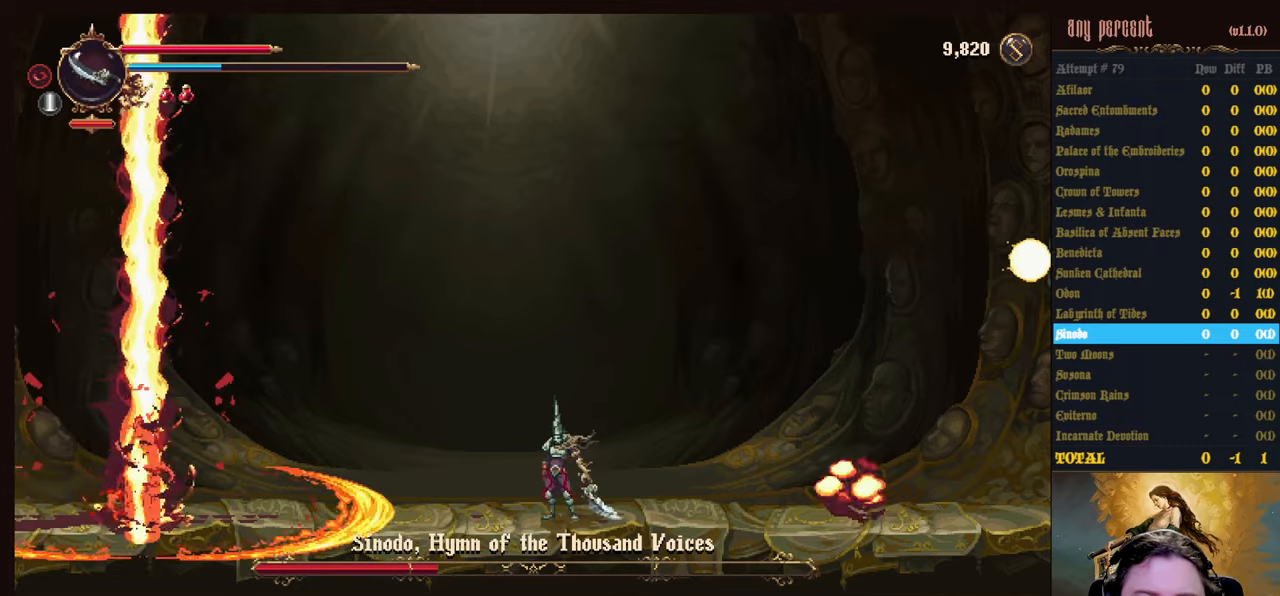
Gameplay with keyboard; each line is a JSON object with the keys held at the frame after it. "events" lists presses ("down") and releases ("up") of "attack", "censer", "dodge", "down", "inventory", "jump", "left", "parry", "prayer", "rapiers", "right", "scimitar" and "up" between this image and that frame as [ms after this image, input, new state], when the widget could be followed in between. No other keys are recorded. Mouse input is not recorded. Key names are as the overlay labels them; some are game actions (e.g. jump) rather than physical keys.
{"keys": [], "events": [[50, "jump", "down"], [333, "right", "down"], [367, "right", "up"], [417, "jump", "up"]]}
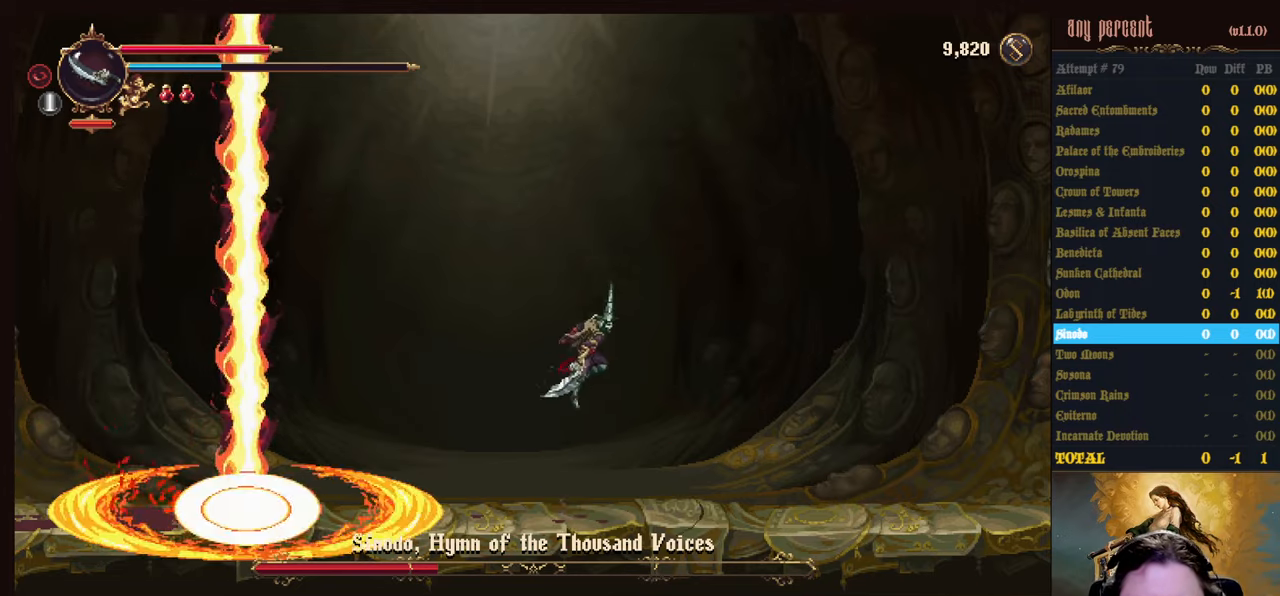
{"keys": ["dodge", "left"], "events": [[17, "jump", "down"], [350, "jump", "up"], [433, "left", "down"], [483, "dodge", "down"]]}
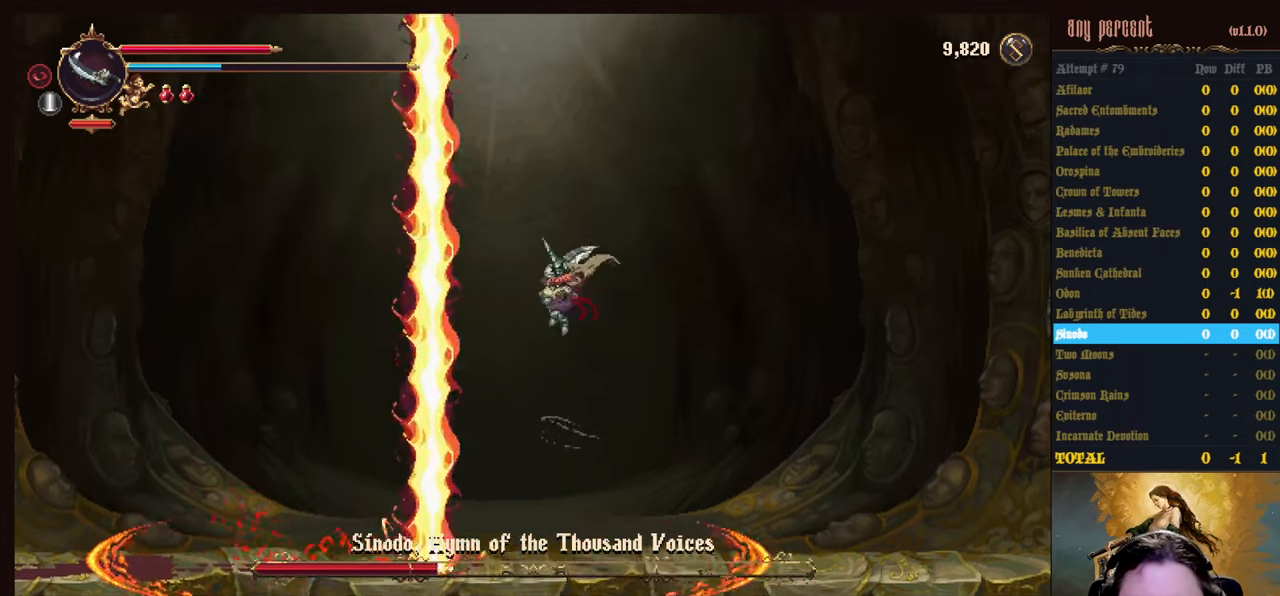
{"keys": ["left"], "events": [[317, "dodge", "up"]]}
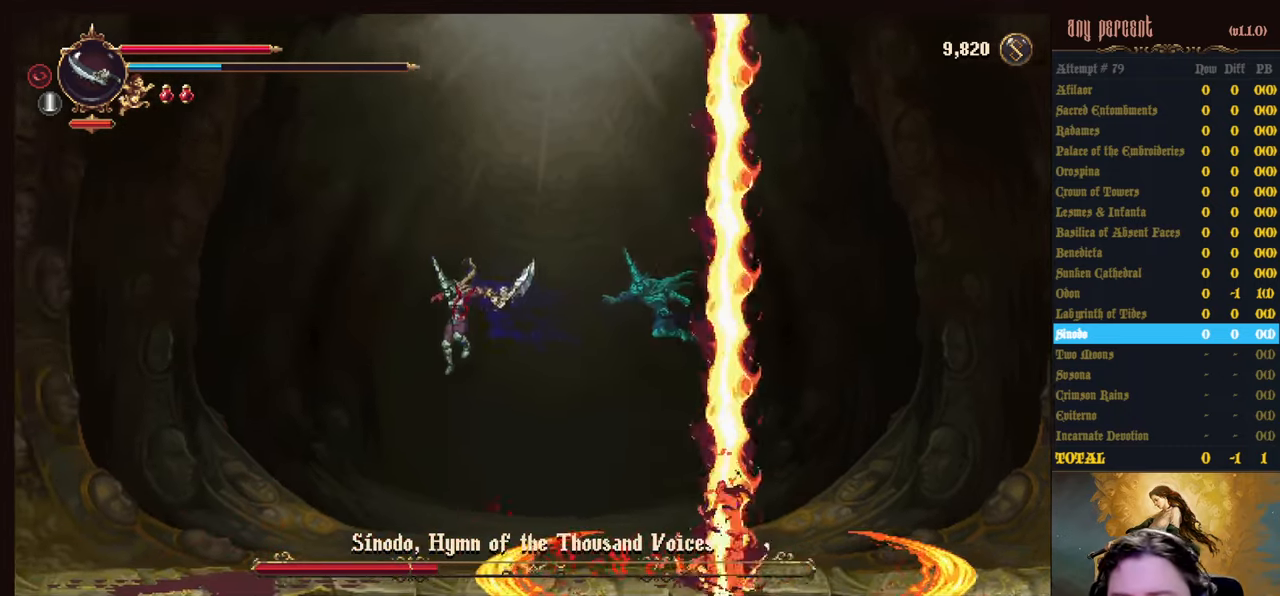
{"keys": [], "events": [[100, "left", "up"]]}
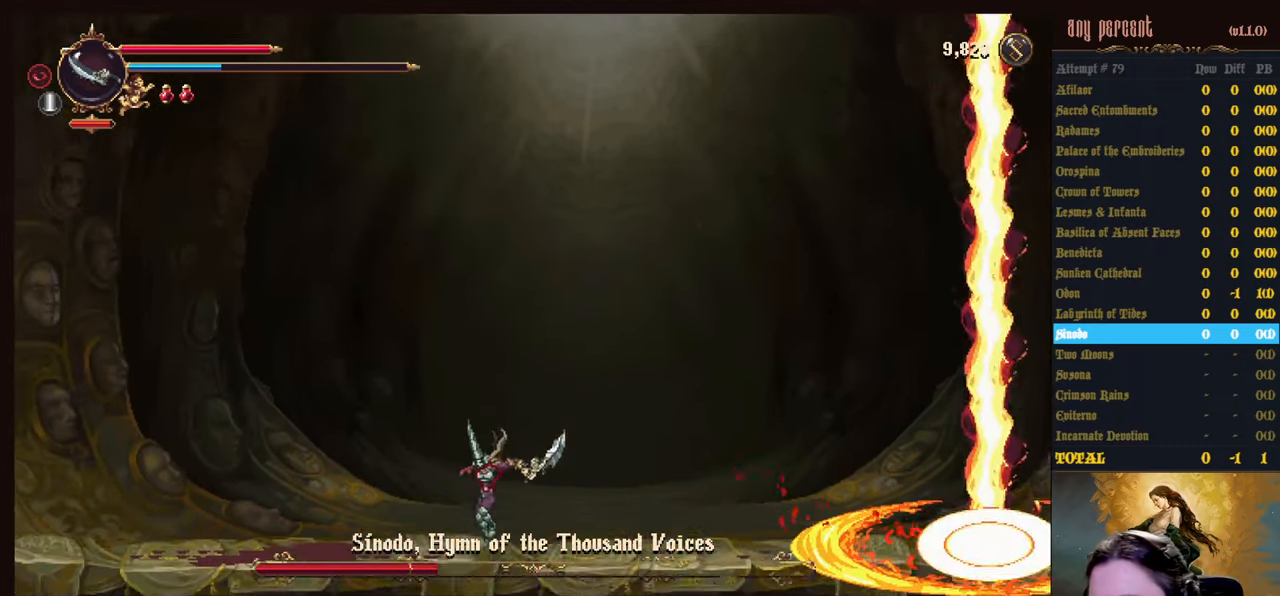
{"keys": [], "events": []}
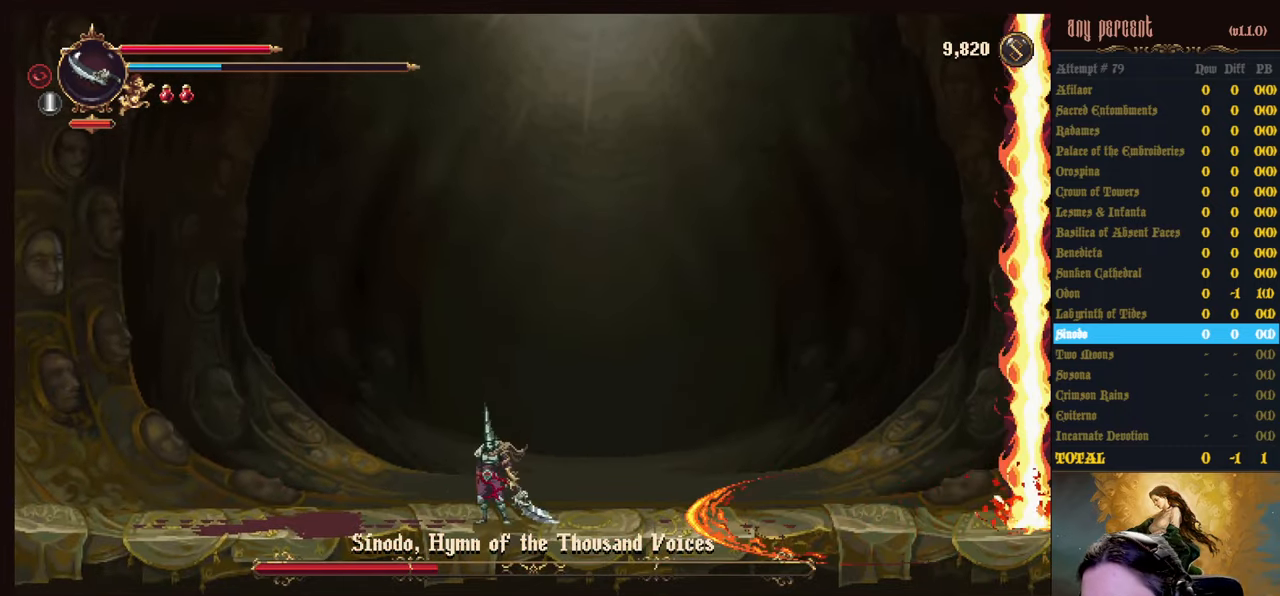
{"keys": ["jump", "right"], "events": [[450, "right", "down"], [500, "jump", "down"]]}
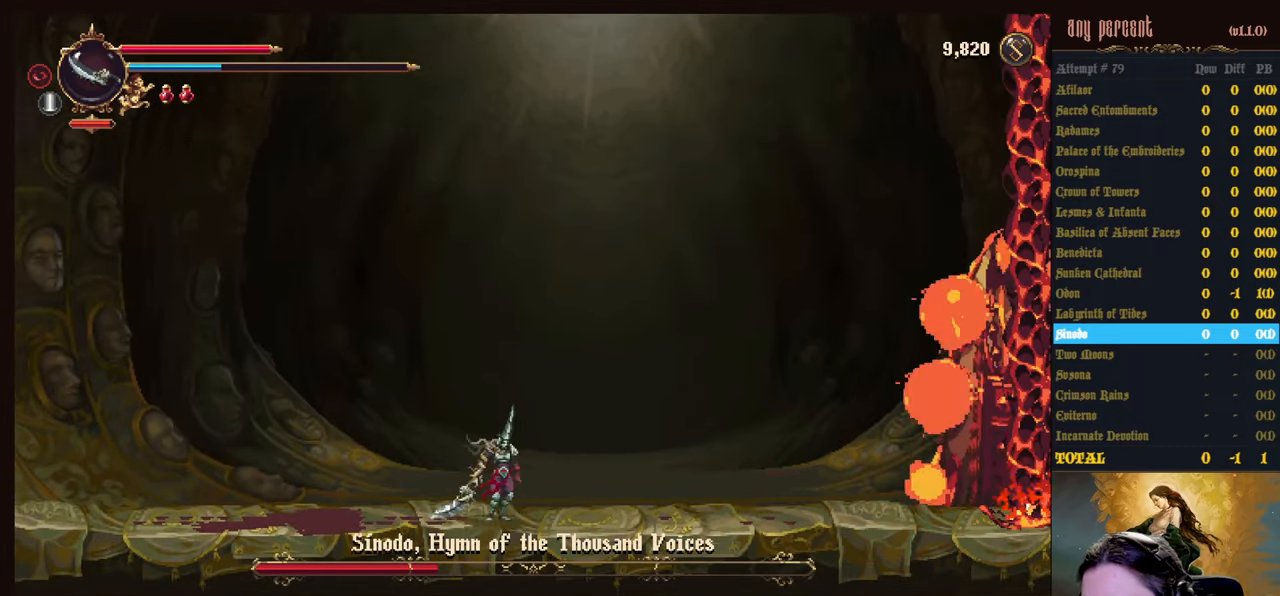
{"keys": ["jump", "right"], "events": [[384, "jump", "up"], [417, "jump", "down"]]}
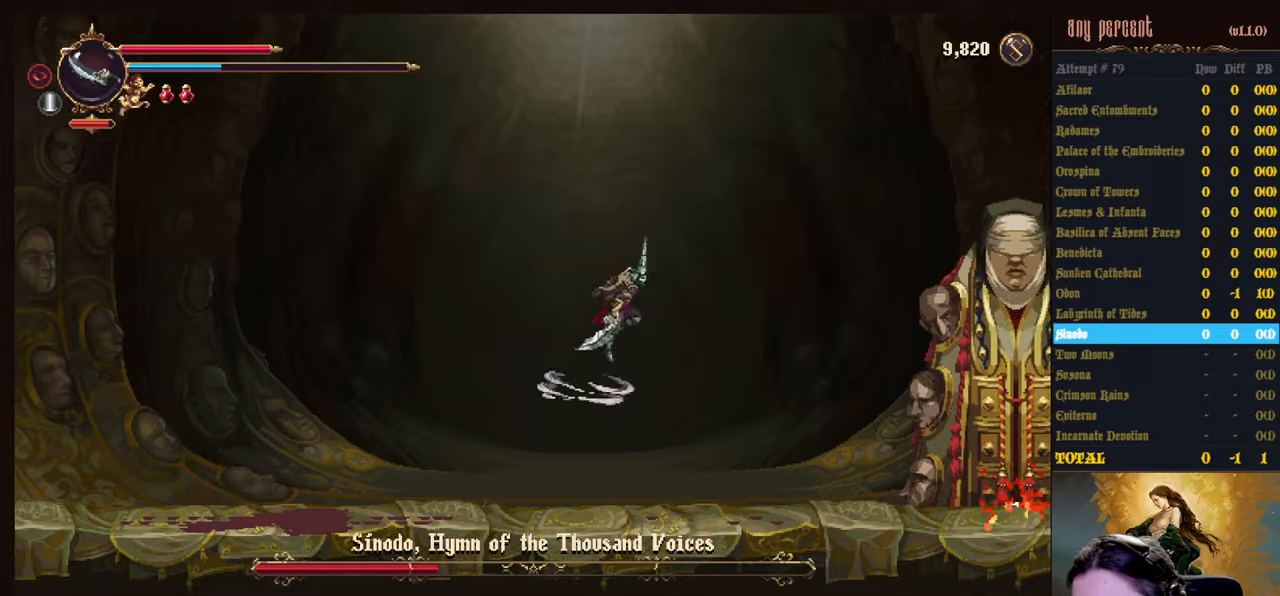
{"keys": ["dodge", "right"], "events": [[300, "jump", "up"], [434, "dodge", "down"]]}
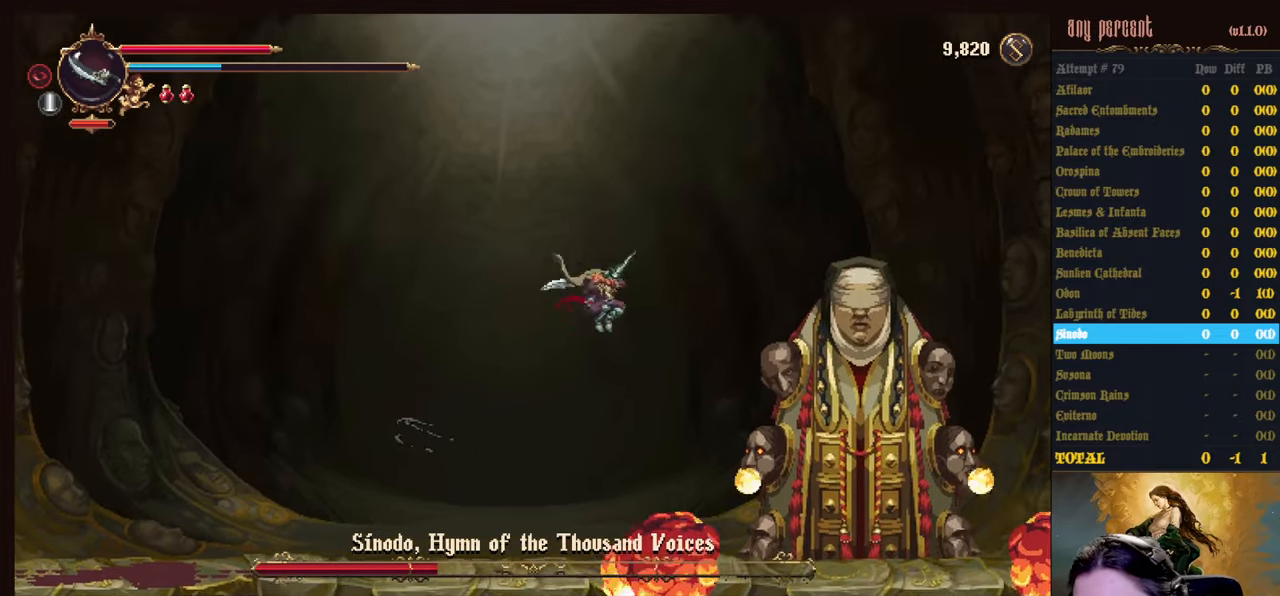
{"keys": ["attack", "right"], "events": [[34, "dodge", "up"], [134, "dodge", "down"], [267, "attack", "down"], [317, "dodge", "up"], [350, "attack", "up"], [450, "attack", "down"]]}
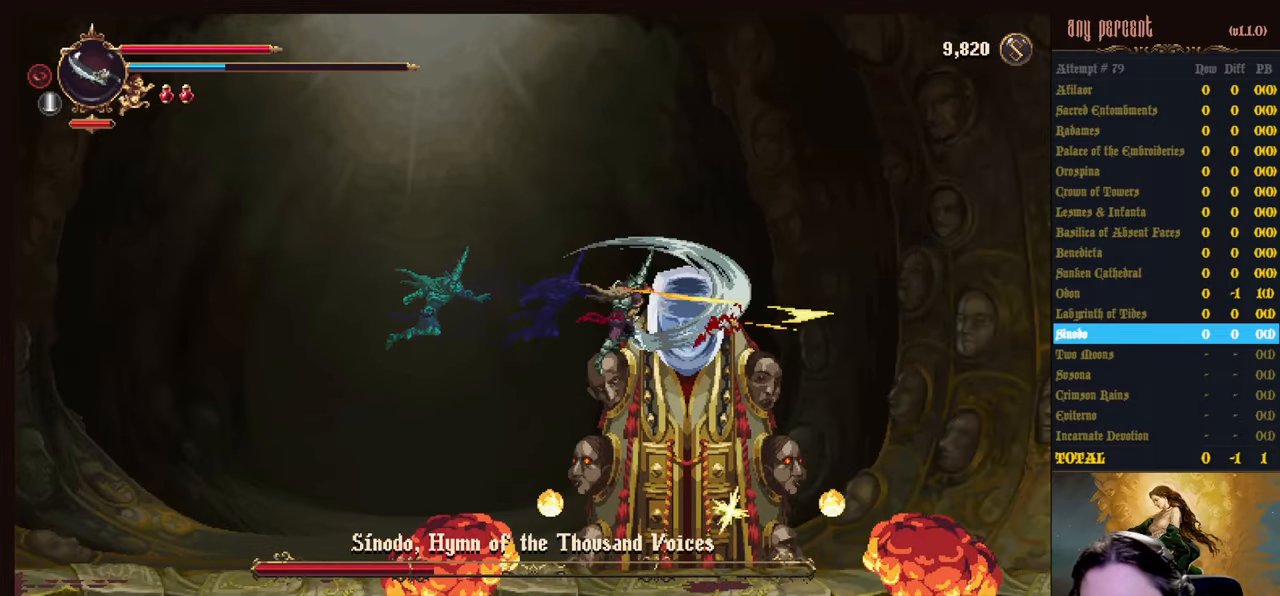
{"keys": ["attack"], "events": [[50, "attack", "up"], [50, "right", "up"], [134, "attack", "down"], [134, "right", "down"], [234, "attack", "up"], [234, "right", "up"], [284, "attack", "down"], [384, "attack", "up"], [467, "attack", "down"]]}
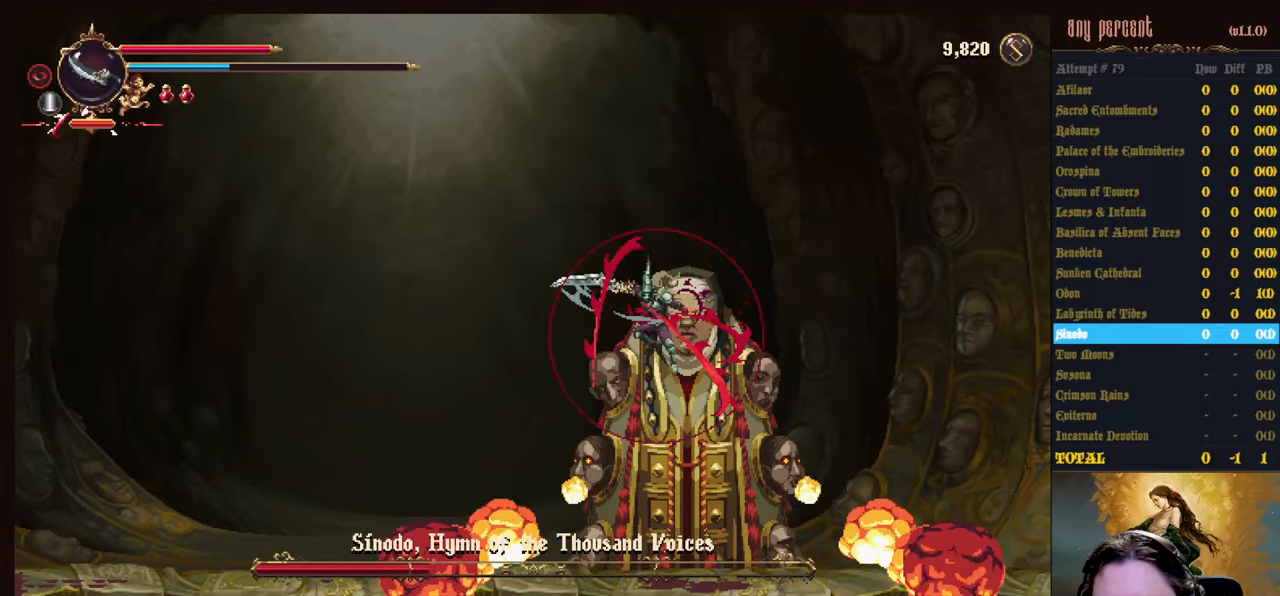
{"keys": [], "events": [[17, "attack", "up"], [100, "attack", "down"], [150, "right", "down"], [200, "attack", "up"], [250, "attack", "down"], [250, "right", "up"], [350, "attack", "up"], [350, "right", "down"], [434, "attack", "down"], [434, "right", "up"], [484, "attack", "up"]]}
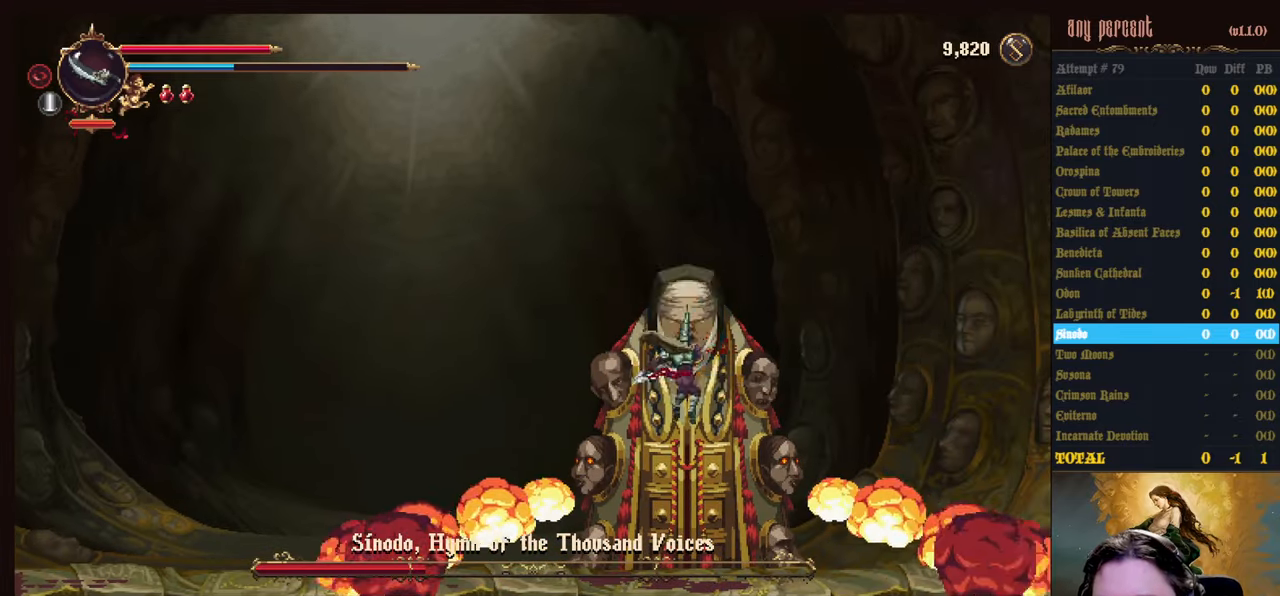
{"keys": [], "events": [[84, "attack", "down"], [167, "attack", "up"], [217, "attack", "down"], [317, "attack", "up"]]}
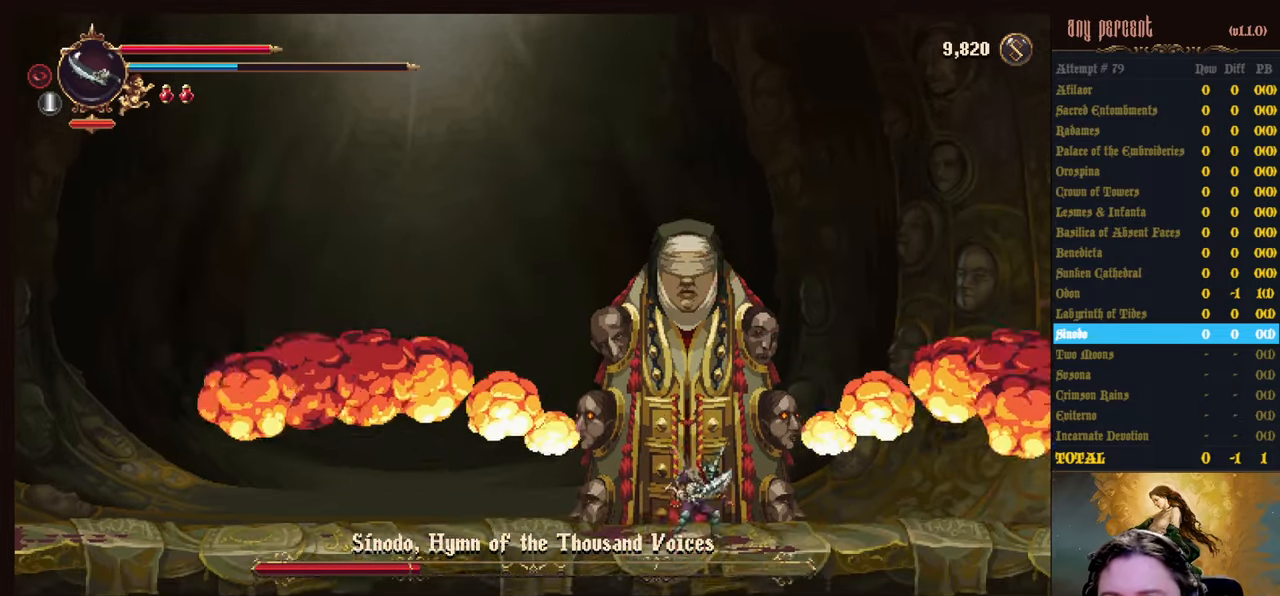
{"keys": ["attack", "jump"], "events": [[134, "jump", "down"], [284, "jump", "up"], [334, "jump", "down"], [417, "attack", "down"]]}
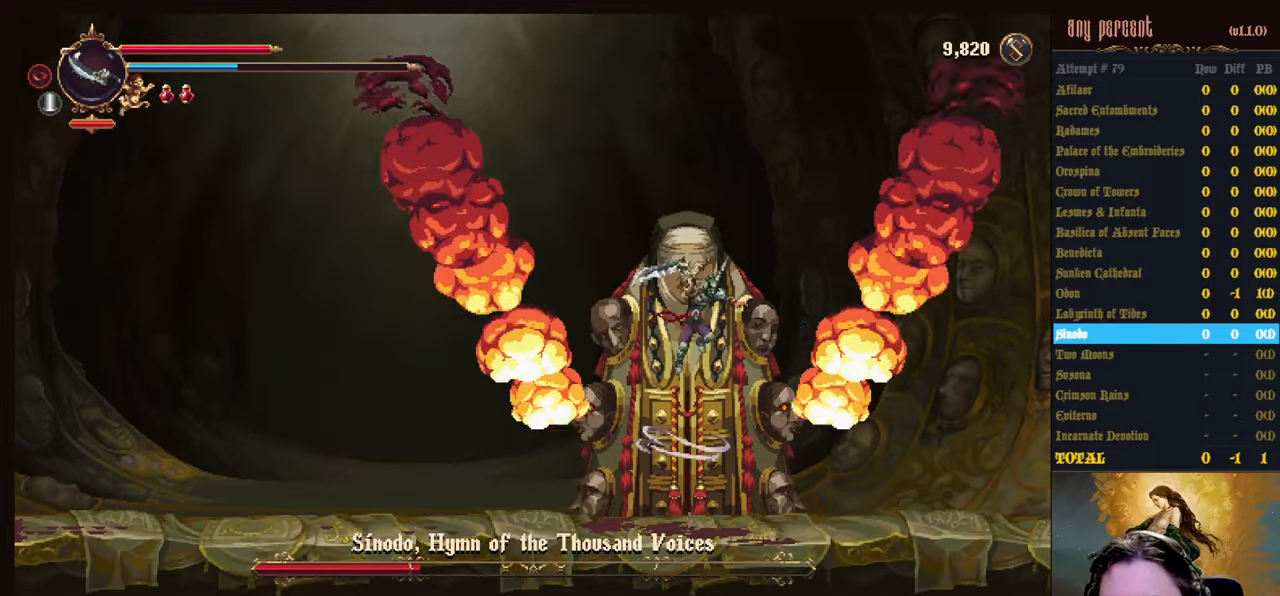
{"keys": ["attack"], "events": [[67, "jump", "up"], [100, "attack", "up"], [150, "attack", "down"], [250, "attack", "up"], [350, "attack", "down"], [434, "attack", "up"], [484, "attack", "down"]]}
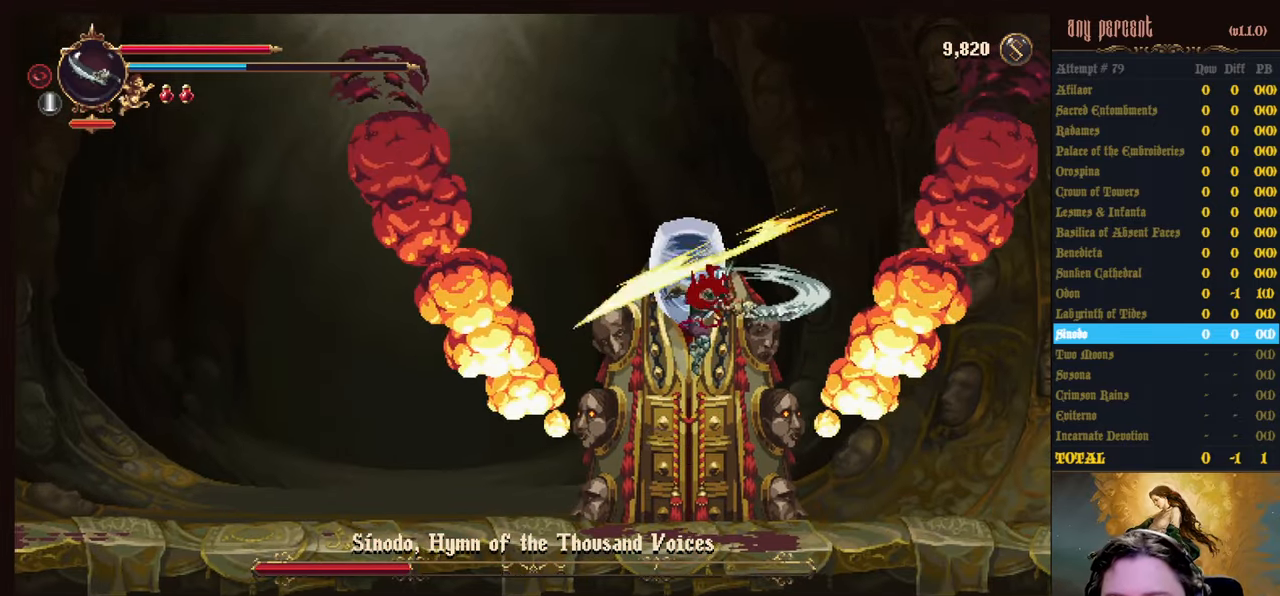
{"keys": ["attack"], "events": [[84, "attack", "up"], [167, "attack", "down"], [217, "attack", "up"], [317, "attack", "down"], [400, "attack", "up"], [450, "attack", "down"]]}
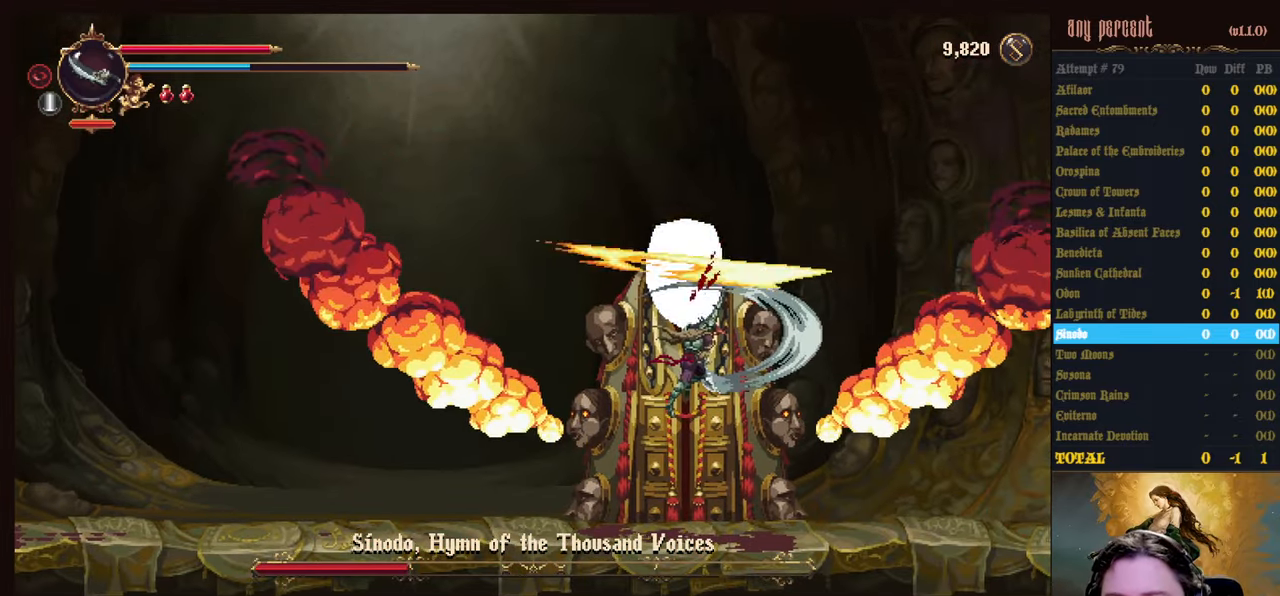
{"keys": [], "events": [[84, "attack", "up"]]}
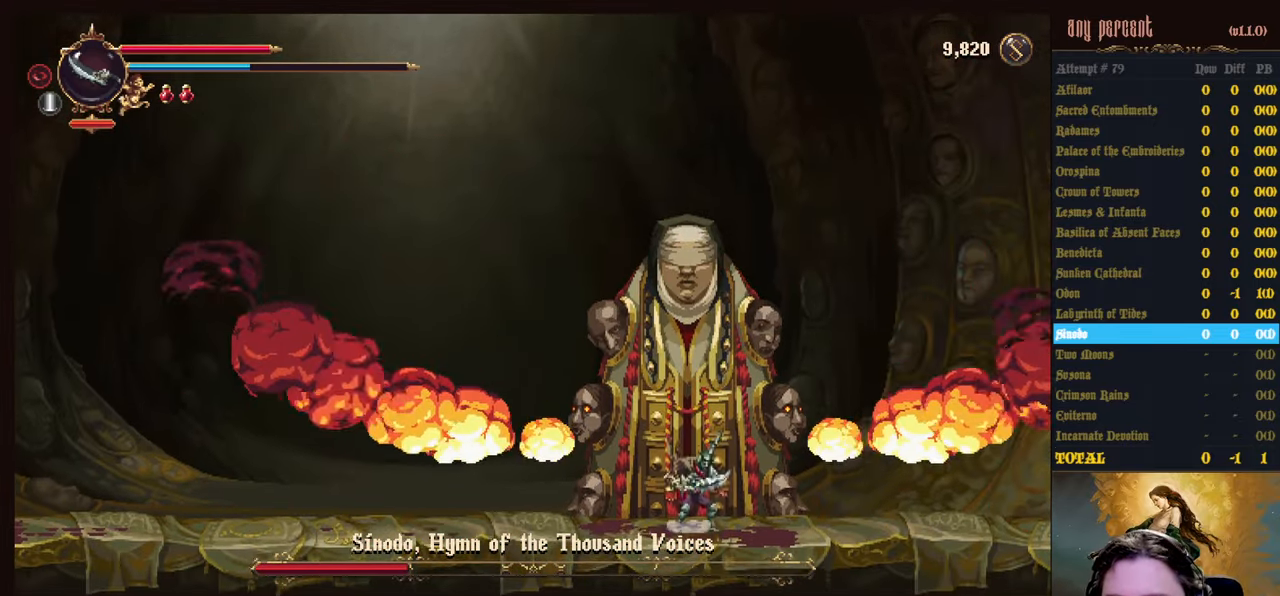
{"keys": [], "events": [[67, "jump", "down"], [150, "jump", "up"], [250, "jump", "down"], [350, "attack", "down"], [483, "attack", "up"], [483, "jump", "up"]]}
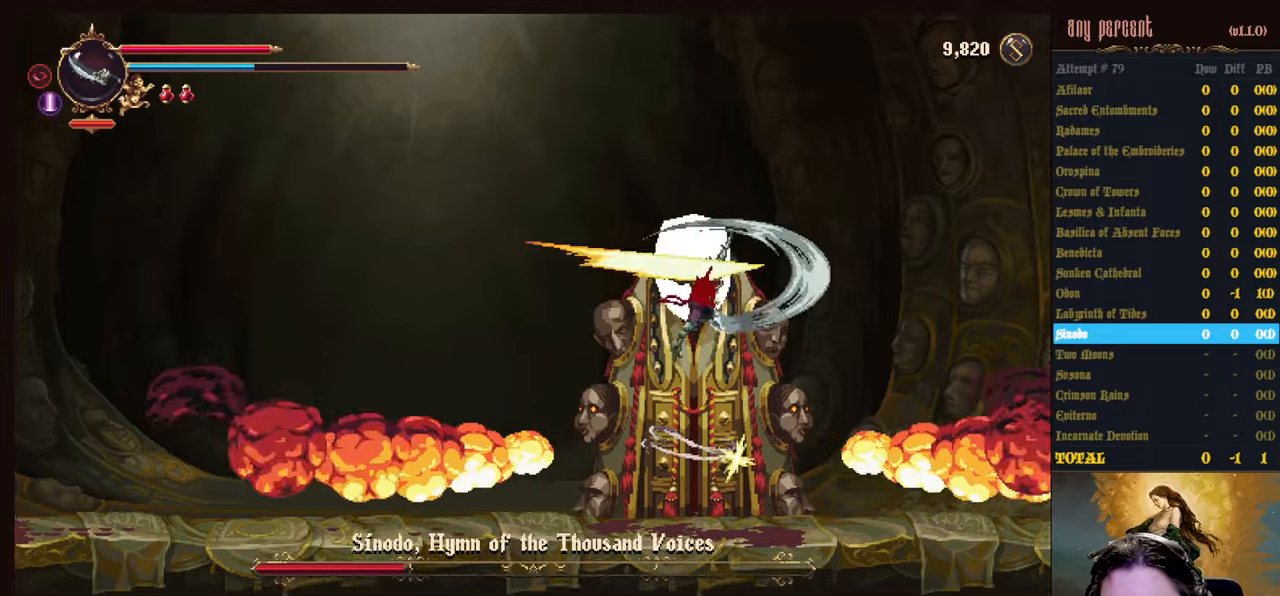
{"keys": [], "events": [[83, "attack", "down"], [166, "attack", "up"], [266, "attack", "down"], [316, "attack", "up"], [400, "attack", "down"], [500, "attack", "up"]]}
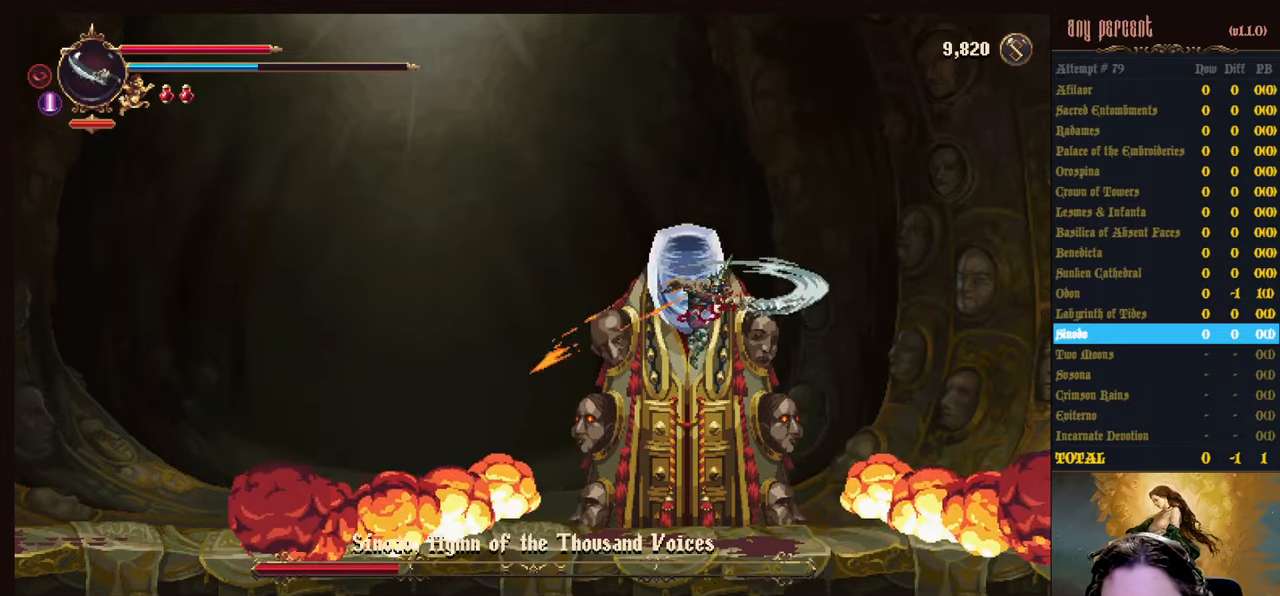
{"keys": [], "events": [[50, "attack", "down"], [133, "attack", "up"], [233, "attack", "down"], [333, "attack", "up"], [366, "attack", "down"], [466, "attack", "up"]]}
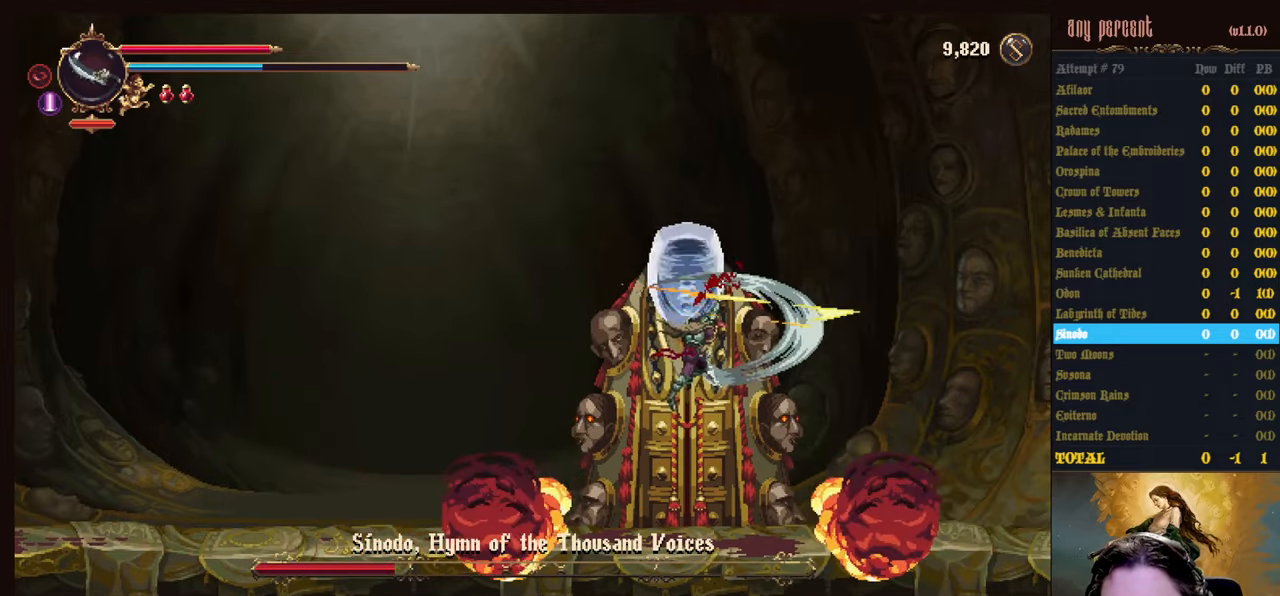
{"keys": ["jump"], "events": [[433, "jump", "down"]]}
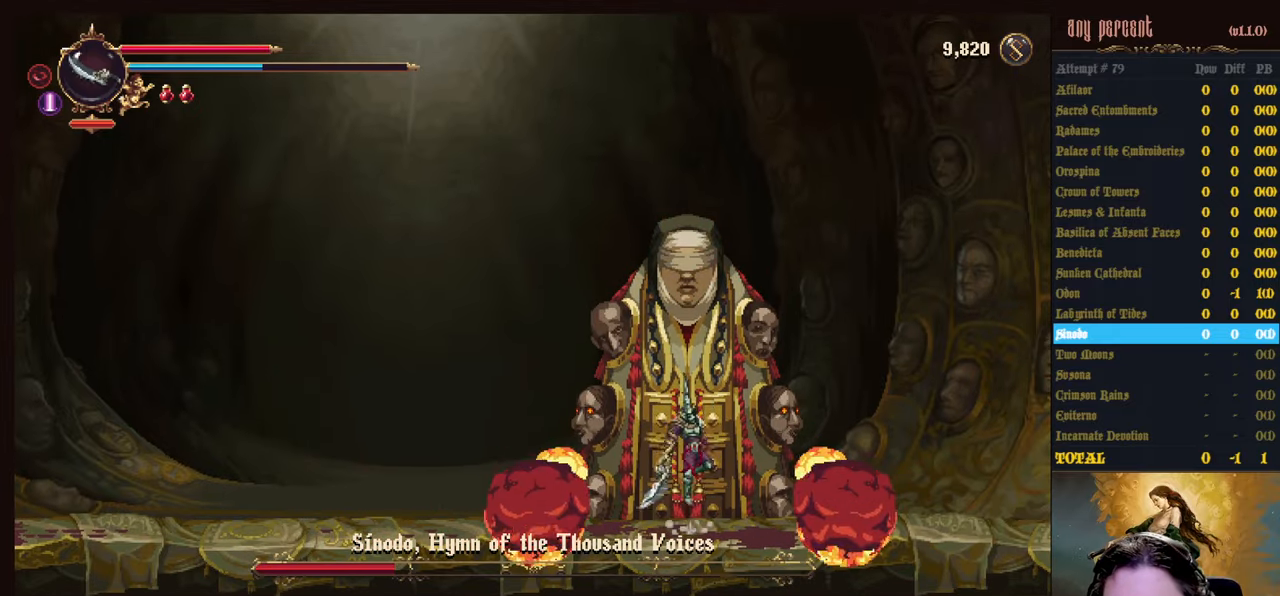
{"keys": [], "events": [[33, "jump", "up"], [133, "jump", "down"], [216, "attack", "down"], [316, "jump", "up"], [366, "attack", "up"], [400, "attack", "down"], [500, "attack", "up"]]}
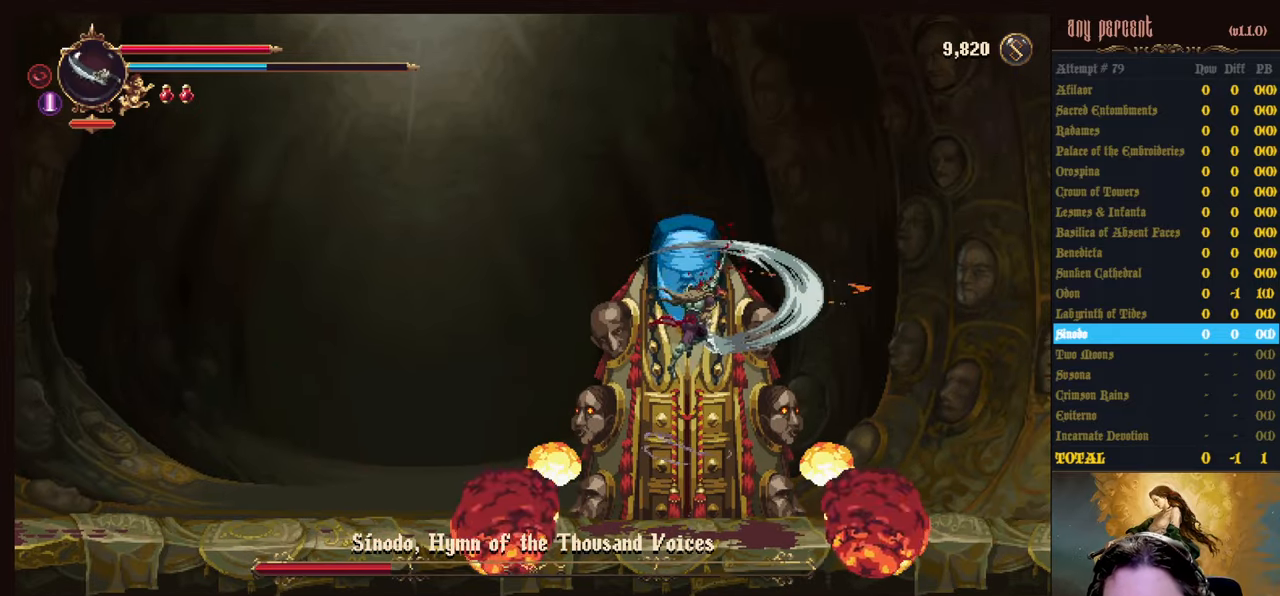
{"keys": [], "events": [[100, "attack", "down"], [183, "attack", "up"], [233, "attack", "down"], [333, "attack", "up"], [416, "attack", "down"], [466, "attack", "up"]]}
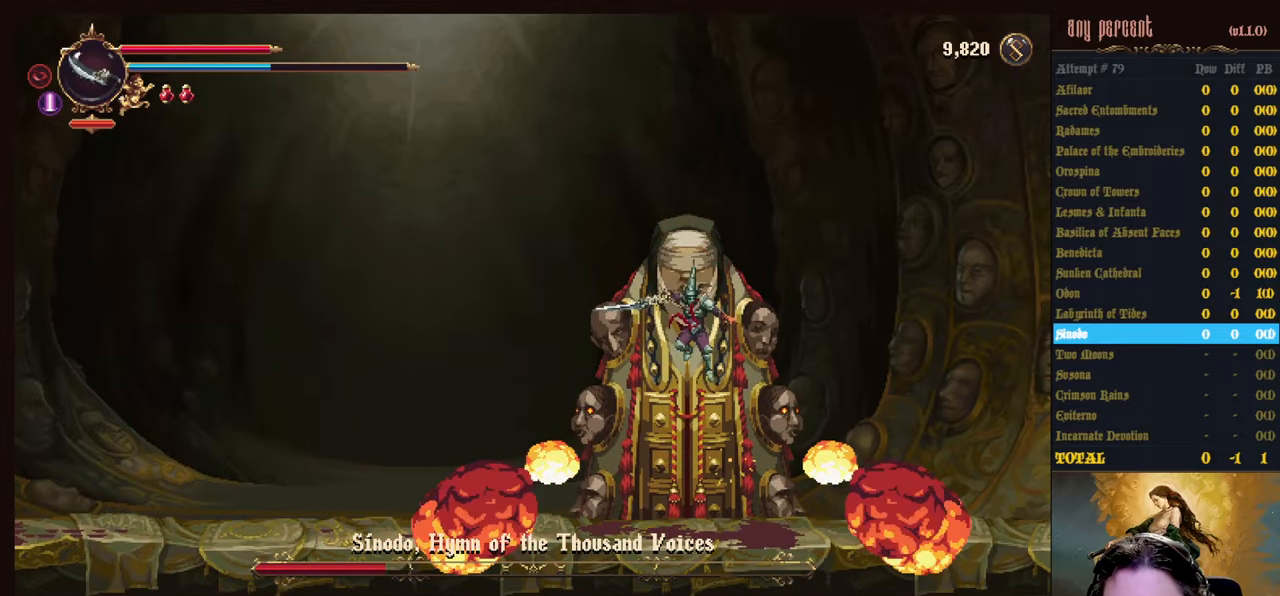
{"keys": [], "events": [[66, "attack", "down"], [116, "attack", "up"]]}
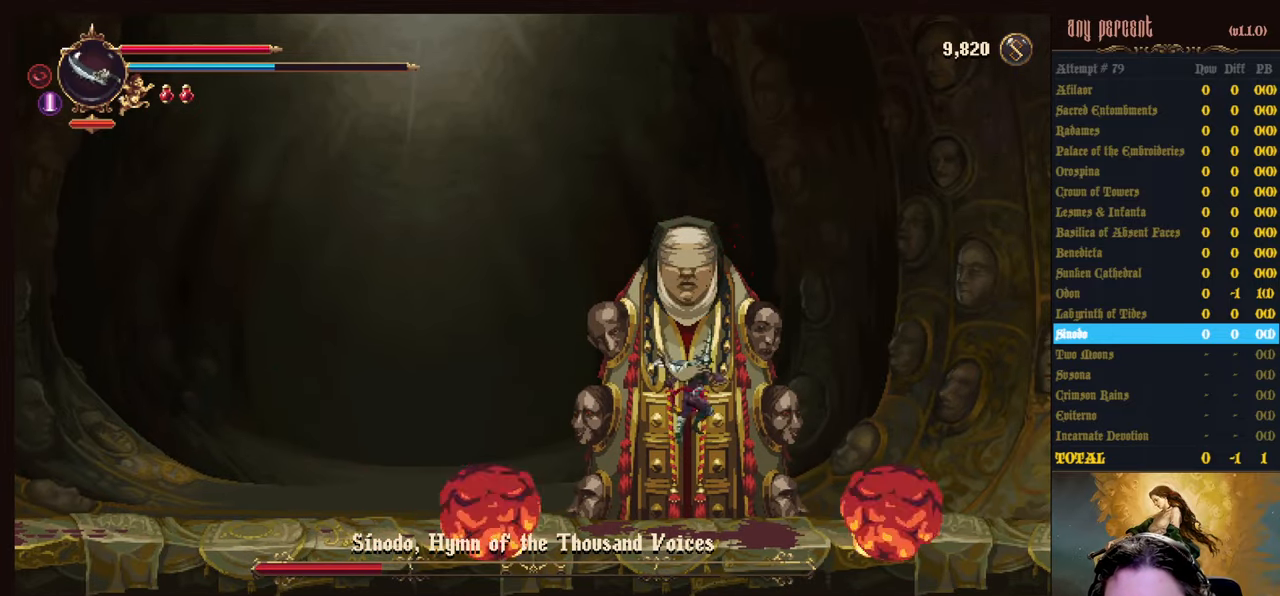
{"keys": ["dodge", "left"], "events": [[216, "left", "down"], [316, "dodge", "down"], [400, "dodge", "up"], [500, "dodge", "down"]]}
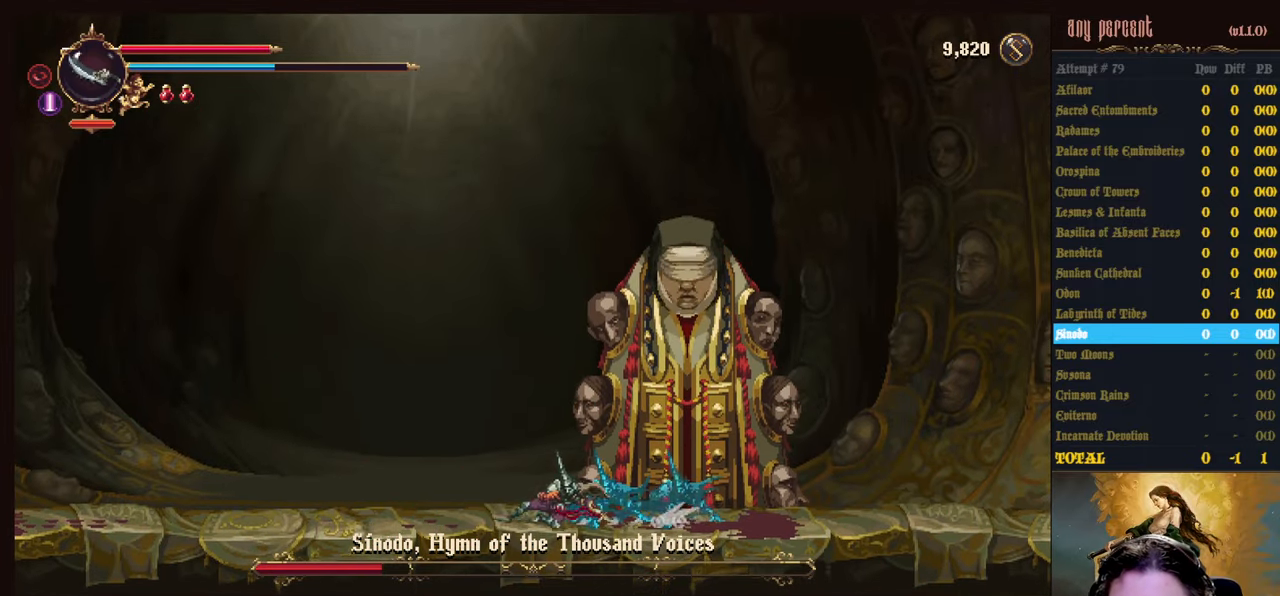
{"keys": ["left"], "events": [[183, "dodge", "up"]]}
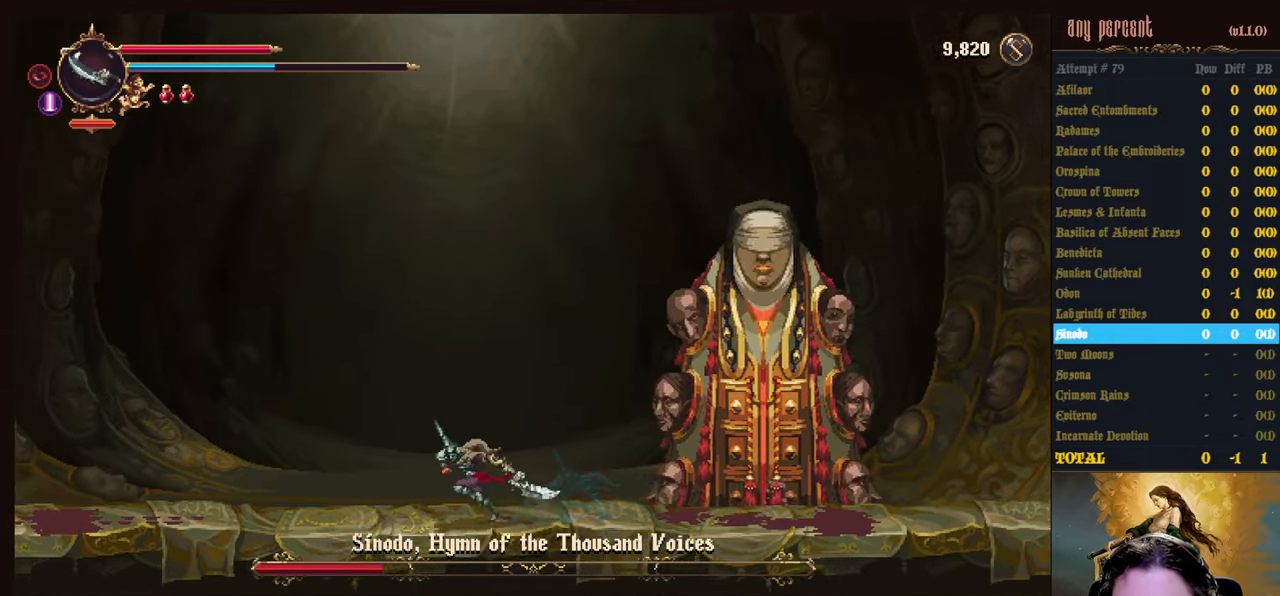
{"keys": ["jump", "left"], "events": [[350, "jump", "down"]]}
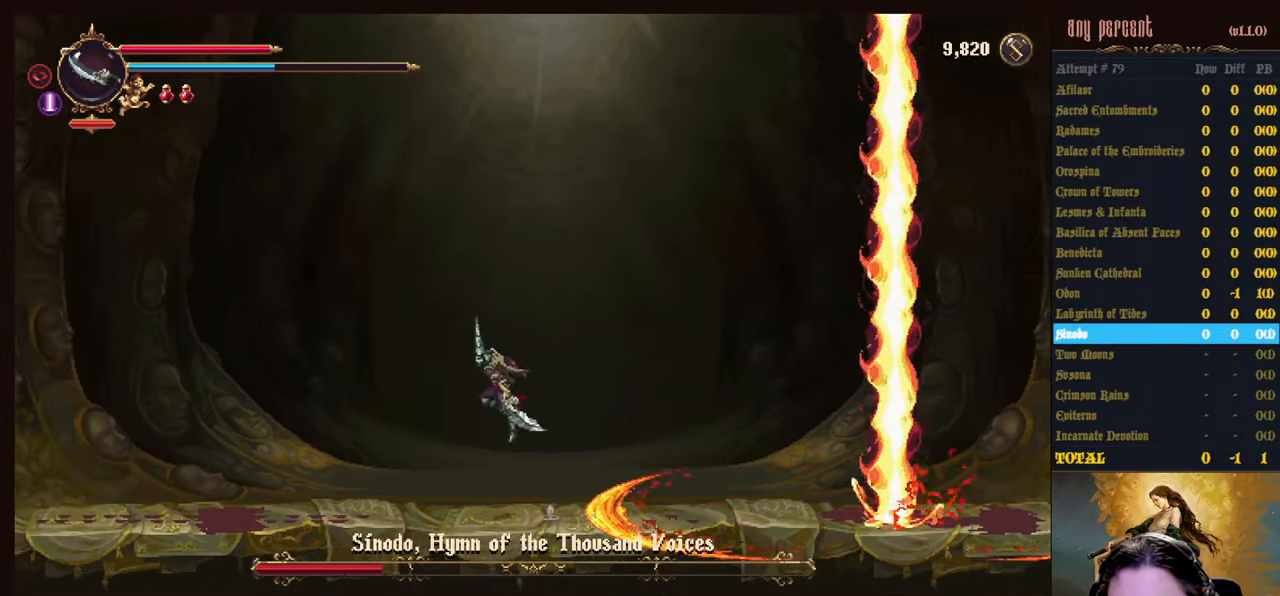
{"keys": ["jump", "left"], "events": [[83, "left", "up"], [216, "jump", "up"], [350, "jump", "down"], [400, "left", "down"]]}
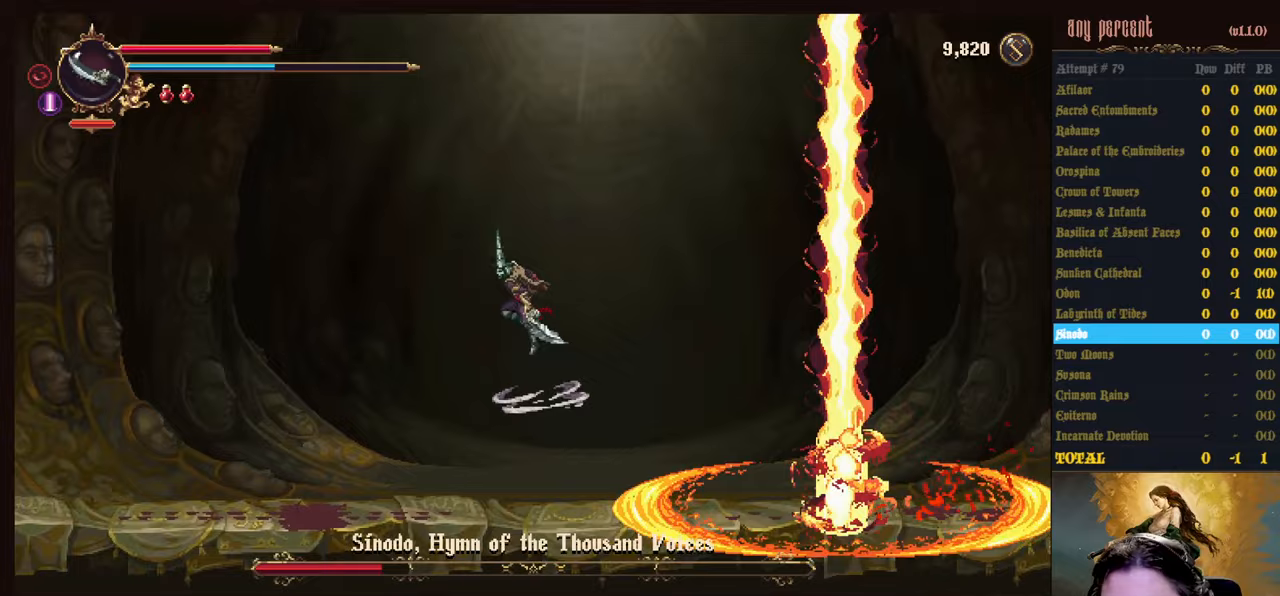
{"keys": ["right"], "events": [[183, "left", "up"], [333, "jump", "up"], [367, "right", "down"]]}
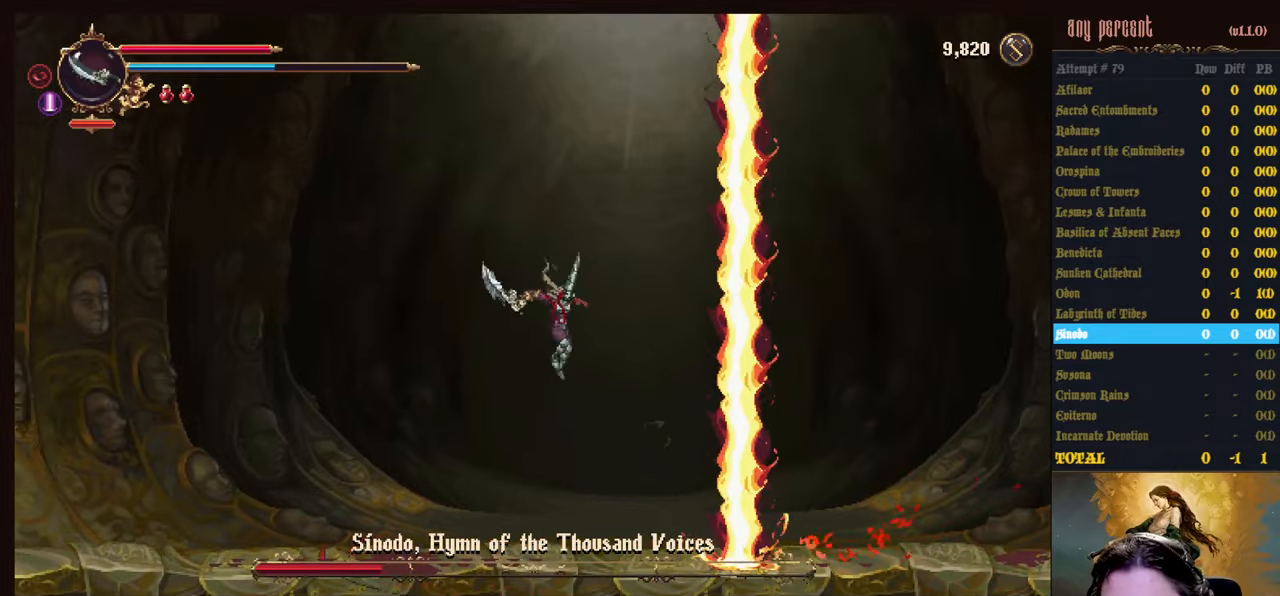
{"keys": ["right"], "events": [[67, "dodge", "down"], [150, "dodge", "up"], [200, "dodge", "down"], [433, "dodge", "up"]]}
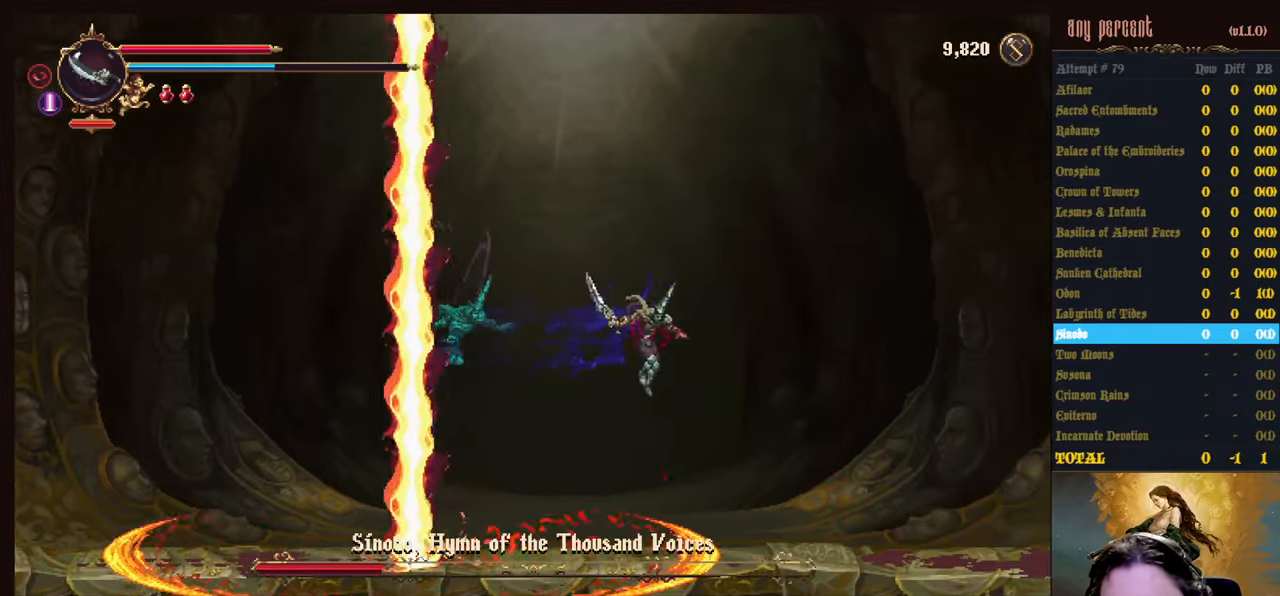
{"keys": [], "events": [[317, "right", "up"]]}